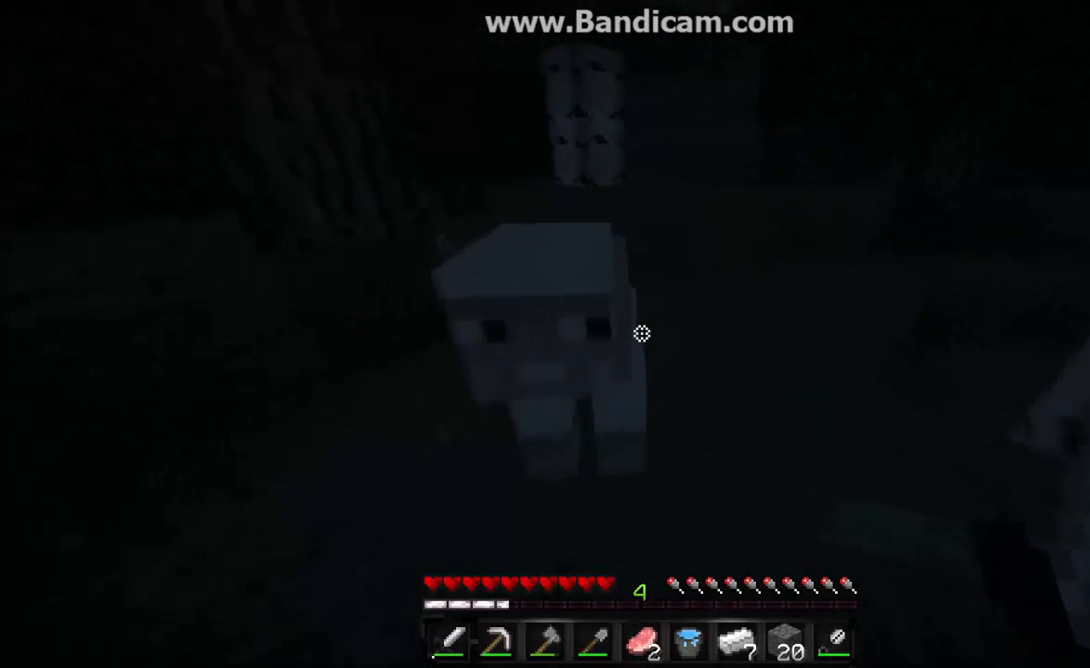
Gameplay with keyboard and mouse; each line is a JSON object with the keys and mouse buttons held at the frame after it. "events" lists presses ("down") and releases ("up") of "a", "d", "s", "w", "mouse_left" and "mouse_right" between this image and that frame as [ms after this image, input, new state], when the widget could be followed in between. "mouse_left", "mouse_right" = the "left", "right" buttons of the "mouse" list. No other keys are recorded. Fast repeated clicks can show as one long hold. Mouse movement is not recorded.
{"keys": [], "mouse": [], "events": []}
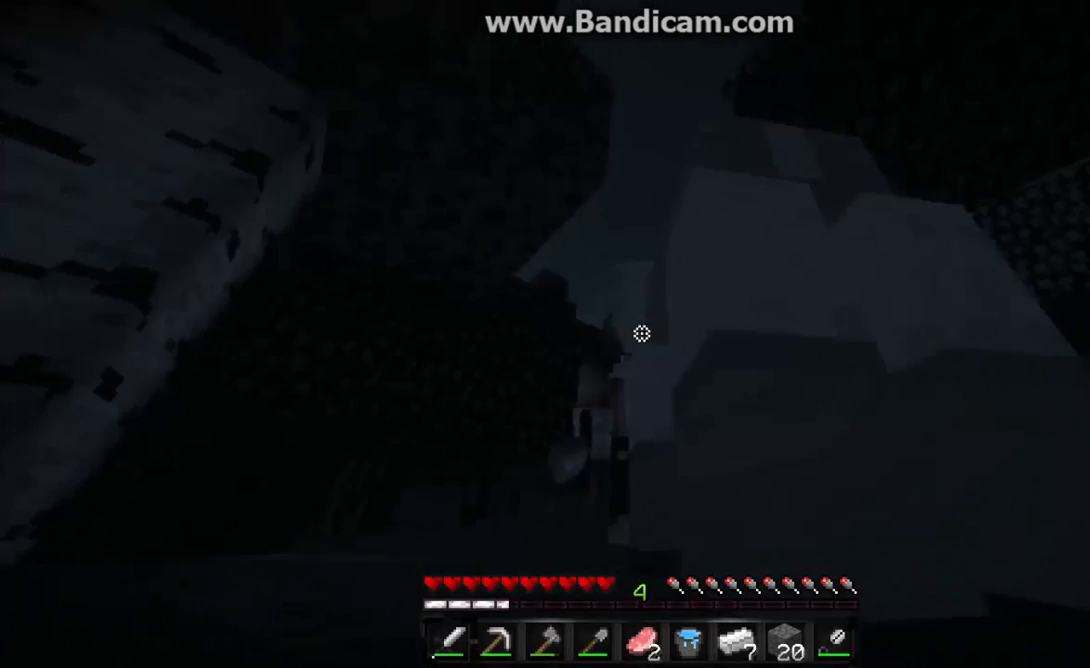
{"keys": [], "mouse": [], "events": []}
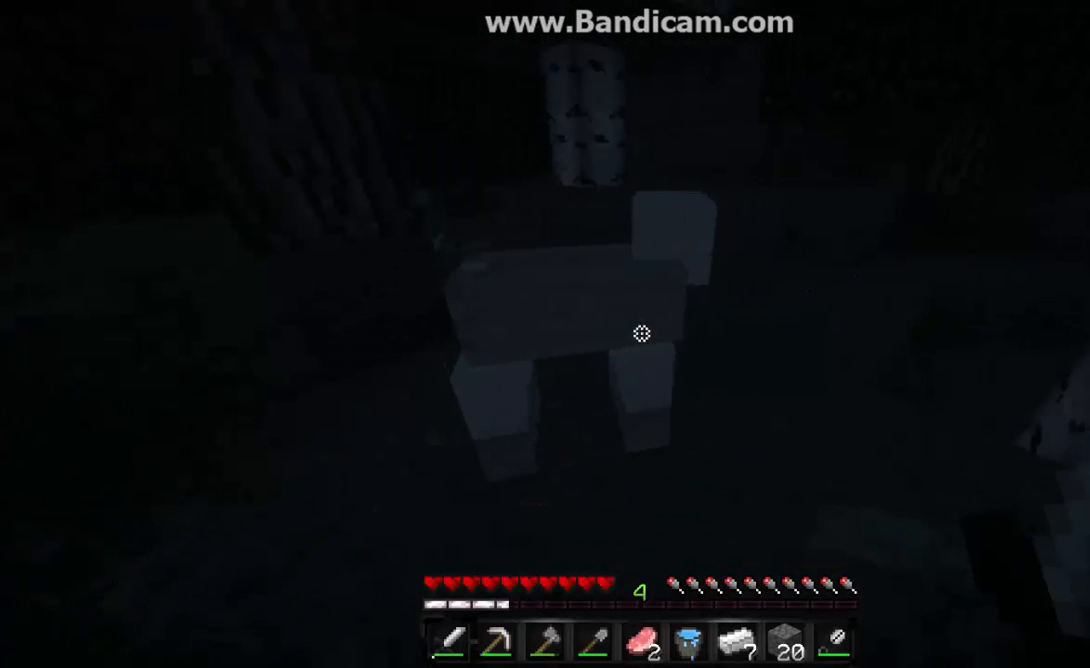
{"keys": ["s"], "mouse": [], "events": [[333, "s", "down"]]}
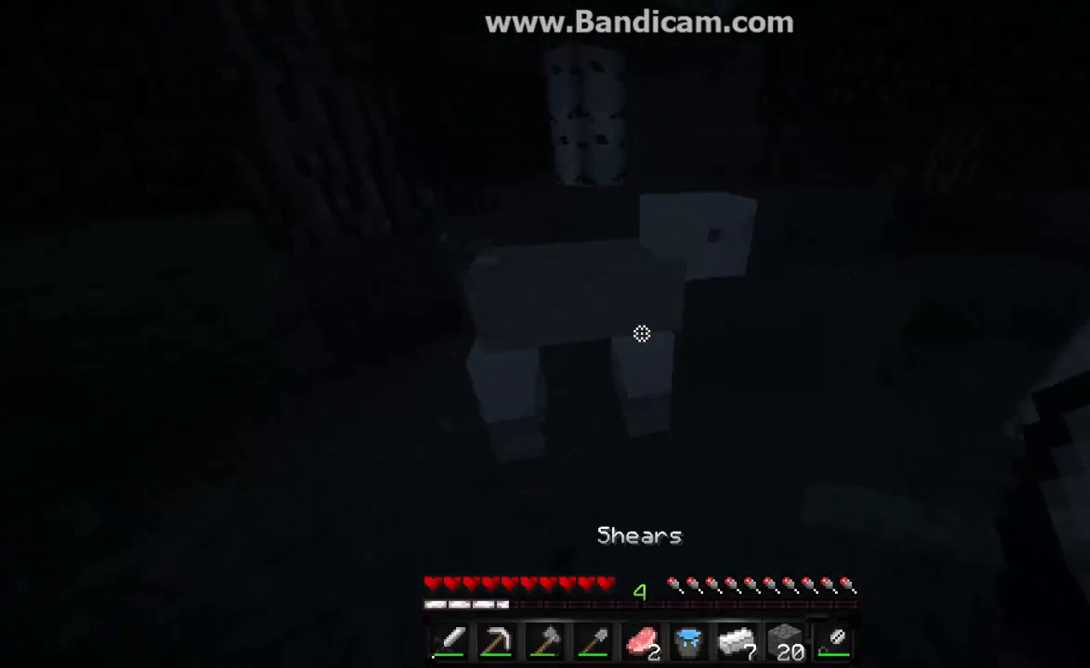
{"keys": ["w"], "mouse": [], "events": [[33, "a", "down"], [100, "s", "up"], [300, "w", "down"], [467, "a", "up"]]}
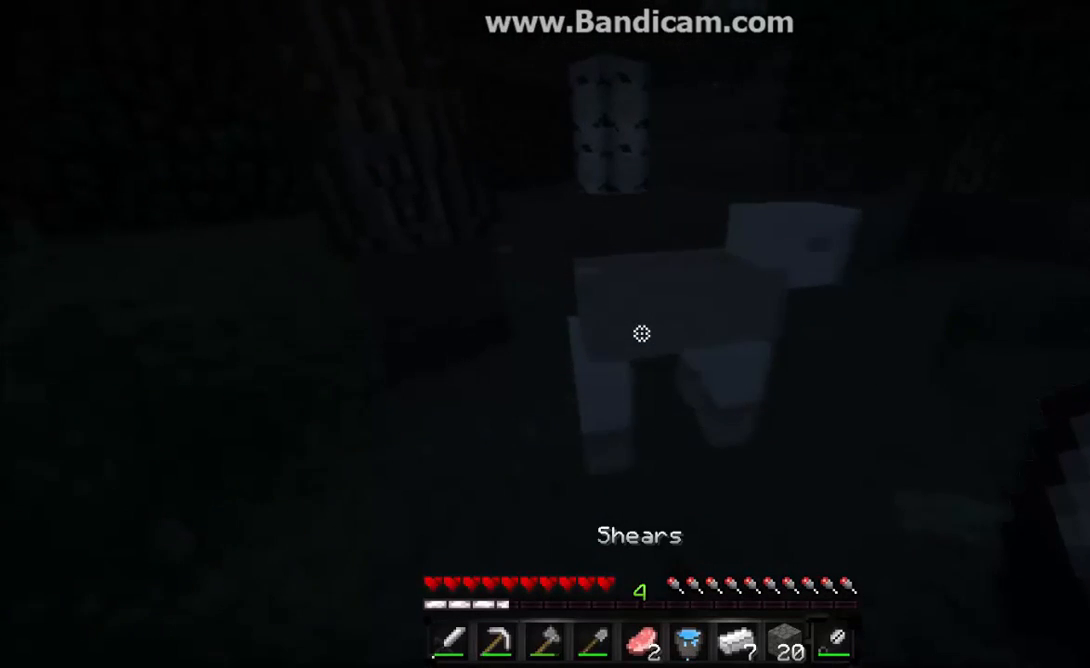
{"keys": ["a", "w"], "mouse": [], "events": [[67, "d", "down"], [400, "a", "down"], [467, "d", "up"]]}
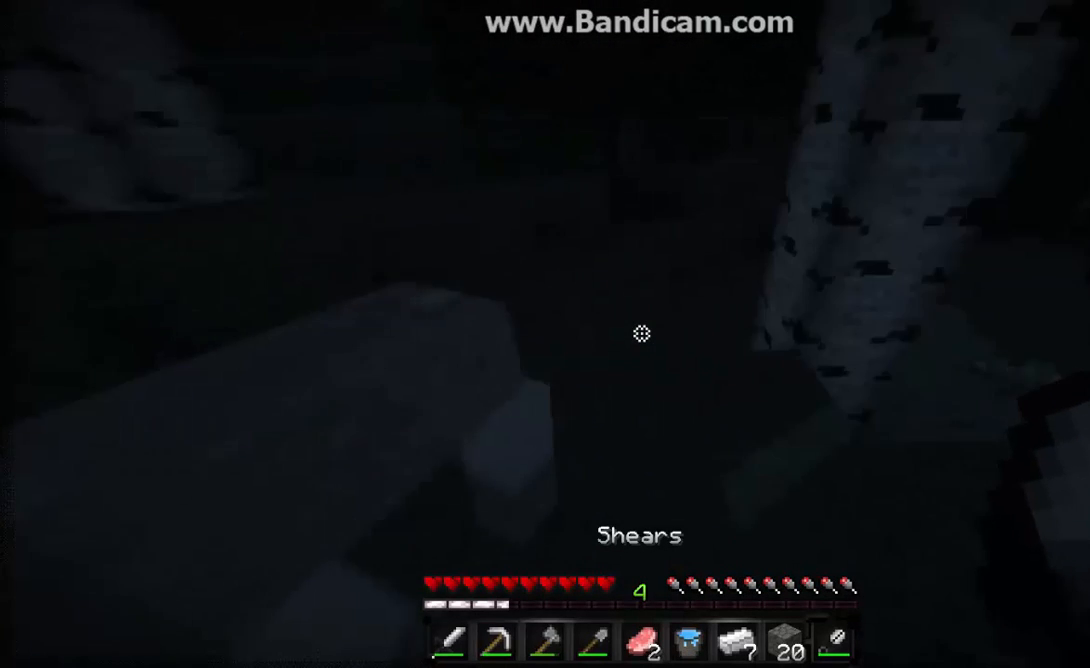
{"keys": ["a", "w"], "mouse": [], "events": [[333, "a", "up"], [467, "a", "down"]]}
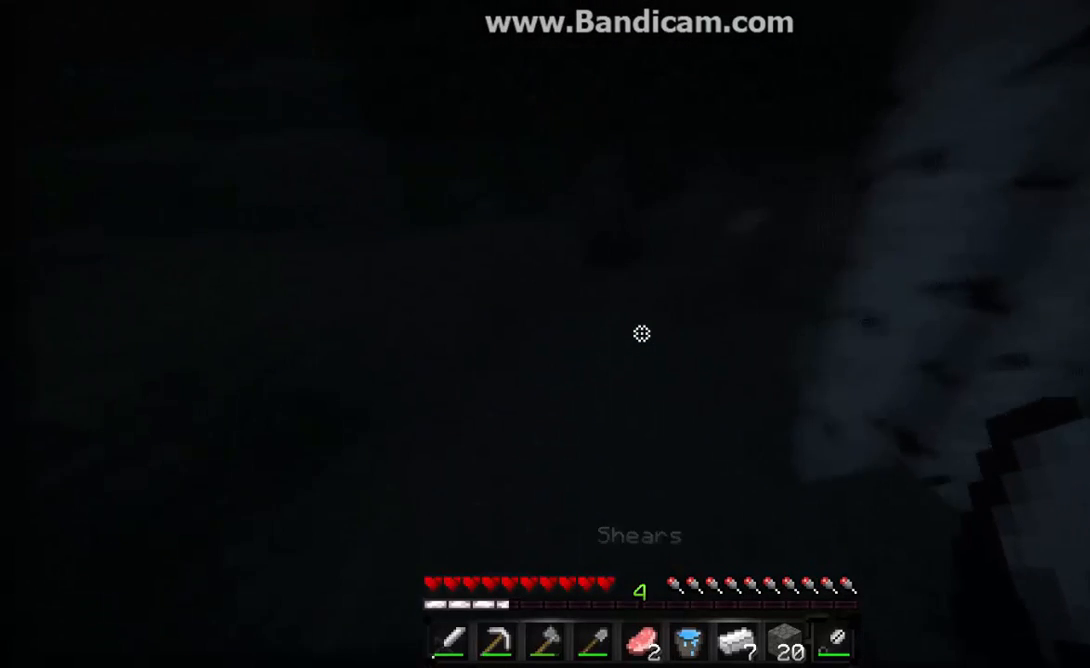
{"keys": ["d"], "mouse": [], "events": [[200, "a", "up"], [300, "w", "up"], [500, "d", "down"]]}
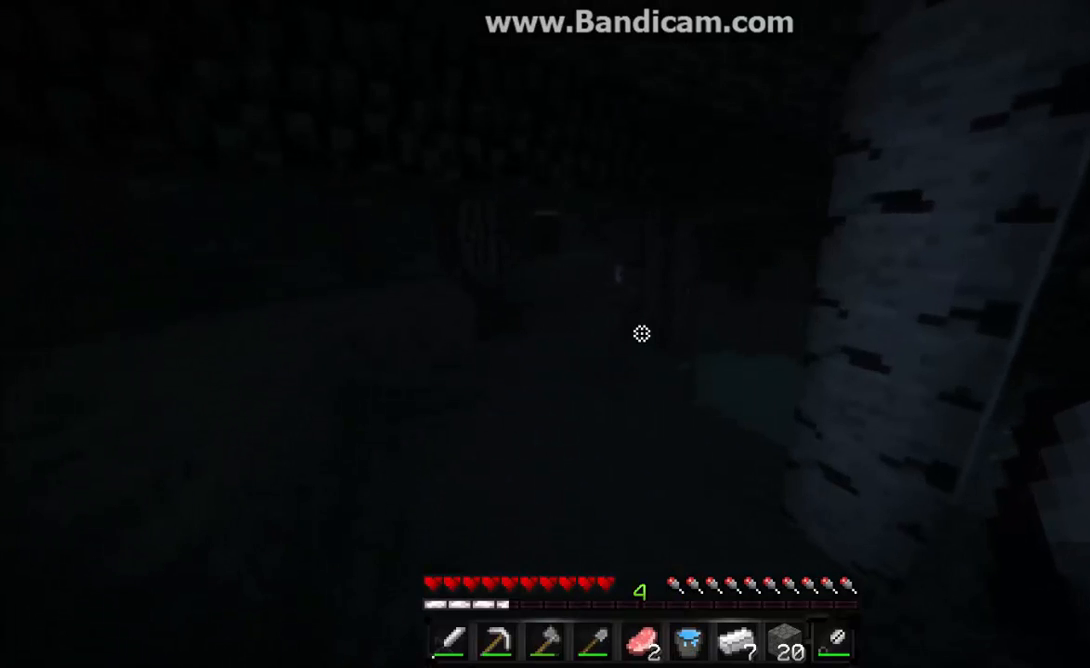
{"keys": ["w"], "mouse": [], "events": [[367, "w", "down"], [467, "d", "up"]]}
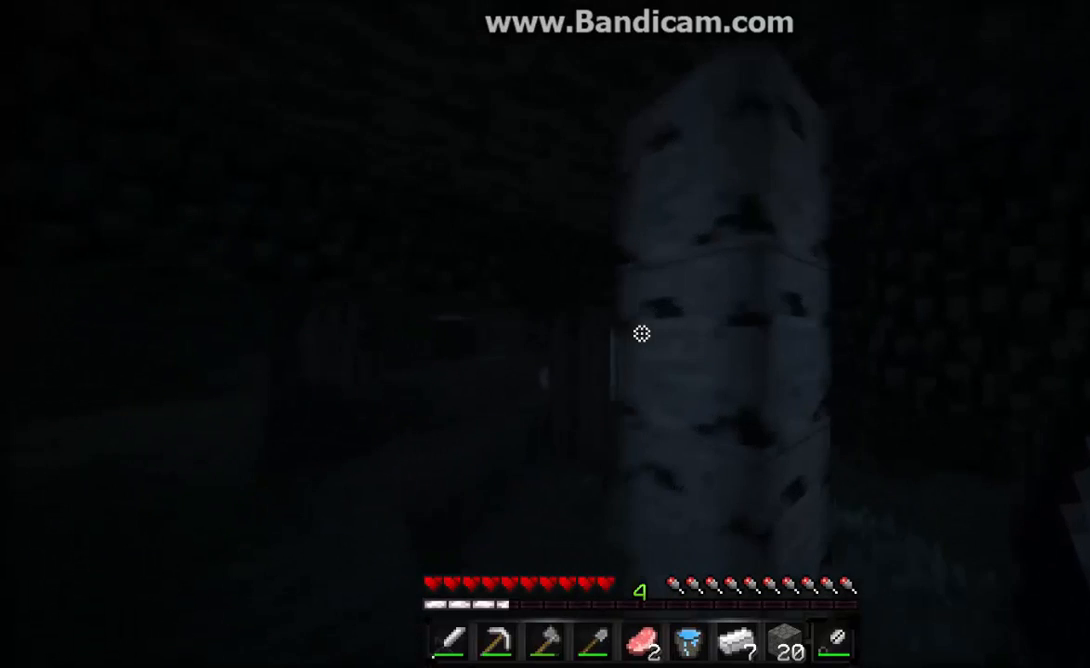
{"keys": [], "mouse": ["left"], "events": [[100, "w", "up"], [267, "mouse_left", "down"]]}
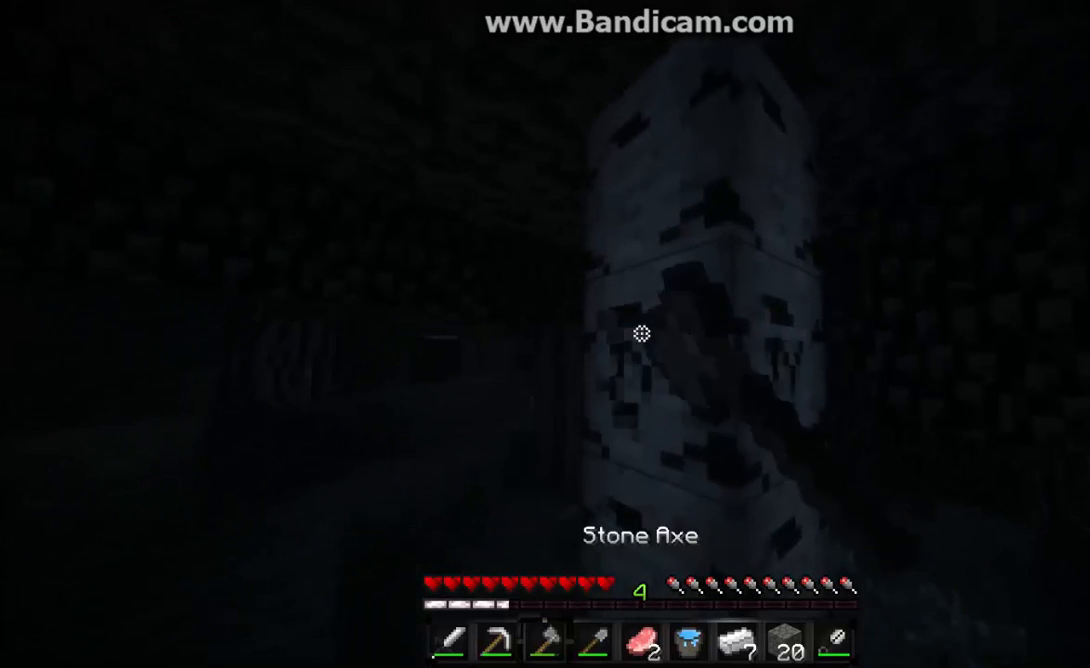
{"keys": ["a"], "mouse": ["left"], "events": [[133, "mouse_left", "up"], [200, "d", "down"], [300, "a", "down"], [300, "d", "up"], [467, "mouse_left", "down"]]}
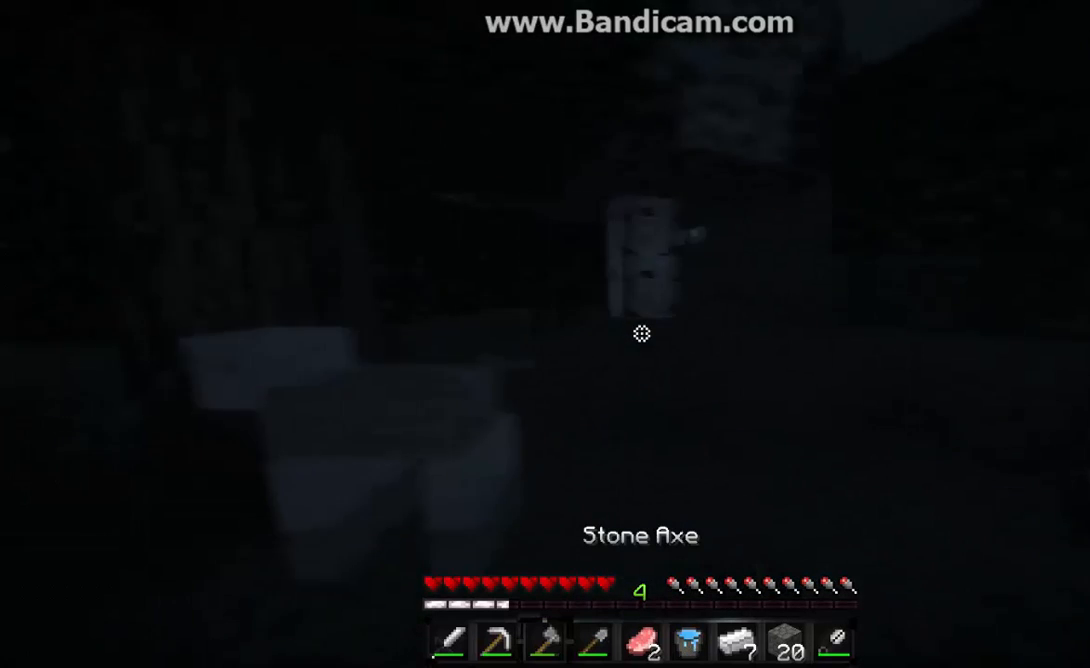
{"keys": ["s"], "mouse": [], "events": [[67, "s", "down"], [167, "a", "up"], [167, "mouse_left", "up"]]}
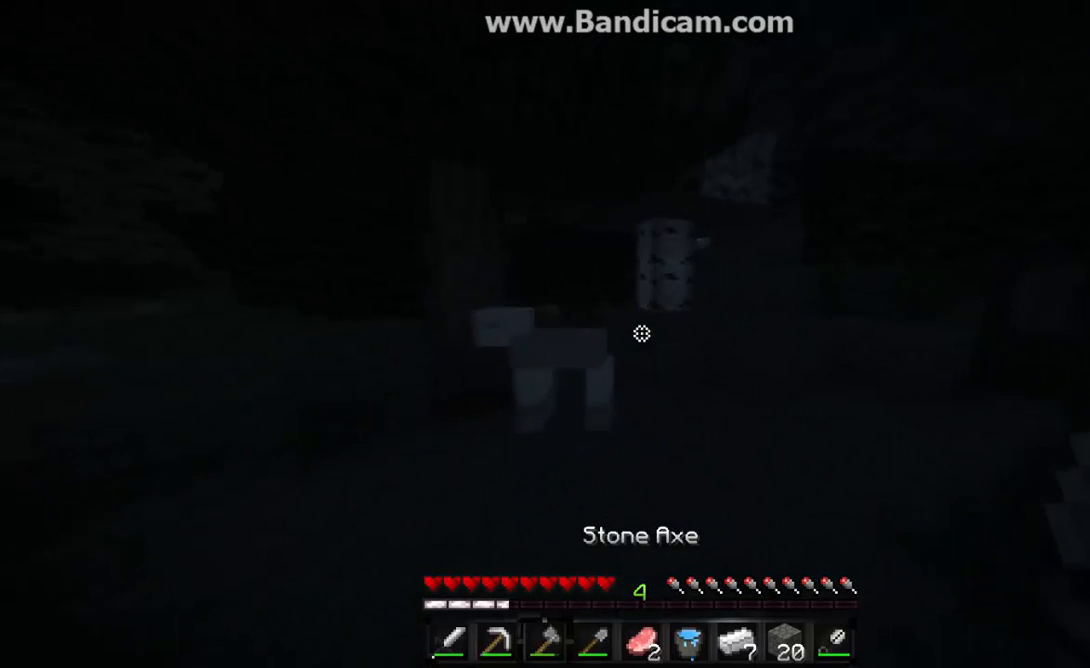
{"keys": ["w"], "mouse": [], "events": [[100, "a", "down"], [200, "s", "up"], [367, "w", "down"], [467, "a", "up"]]}
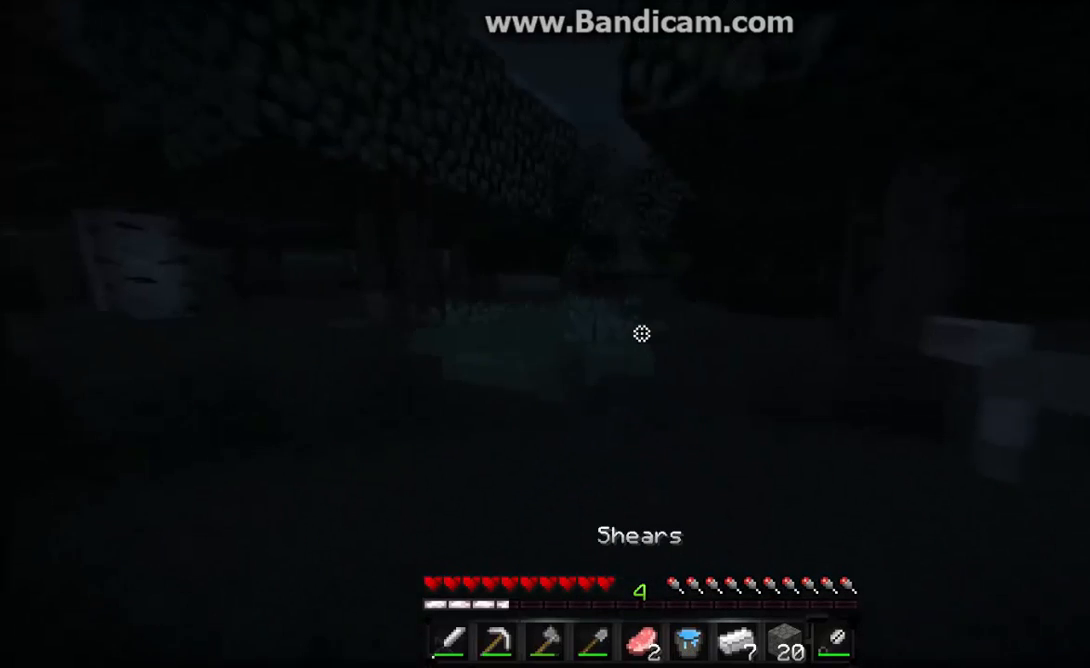
{"keys": [], "mouse": [], "events": [[67, "w", "up"]]}
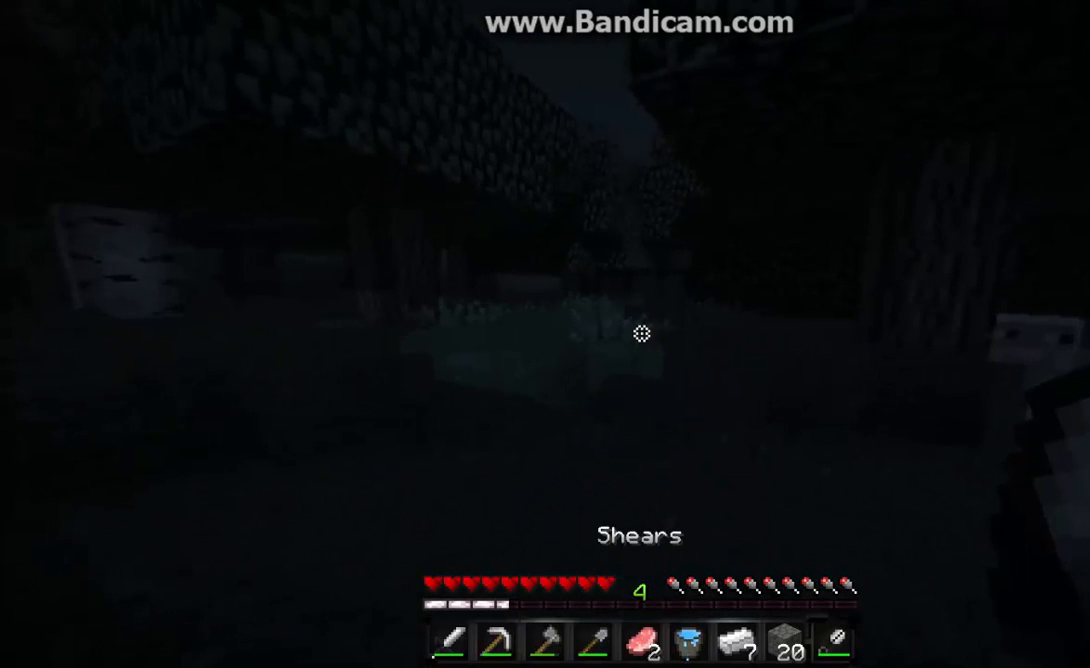
{"keys": [], "mouse": [], "events": []}
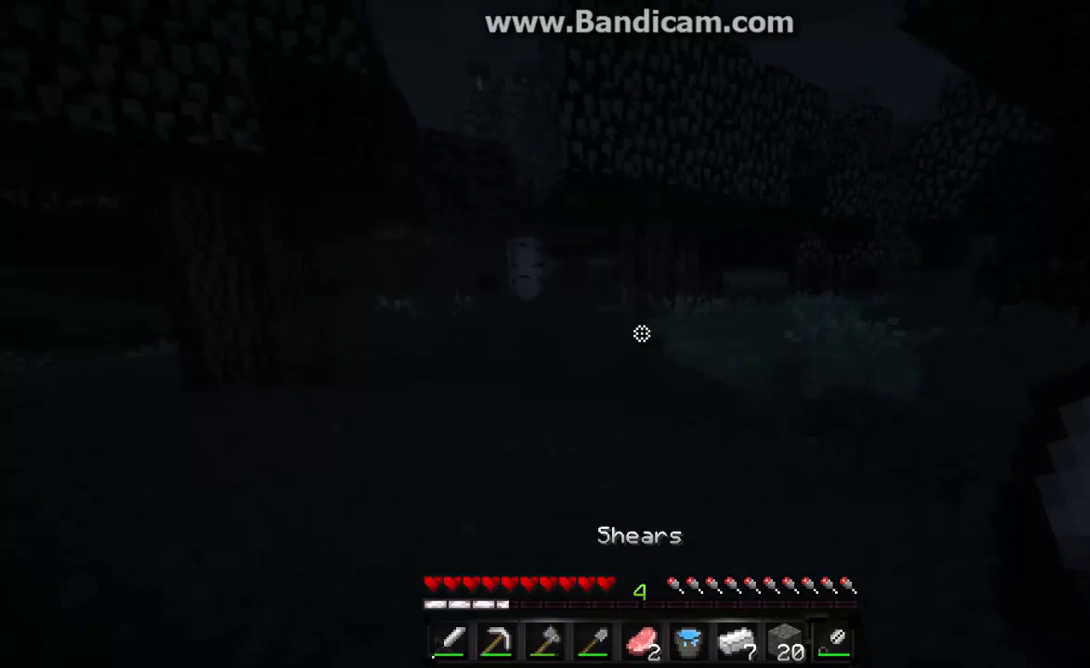
{"keys": [], "mouse": [], "events": []}
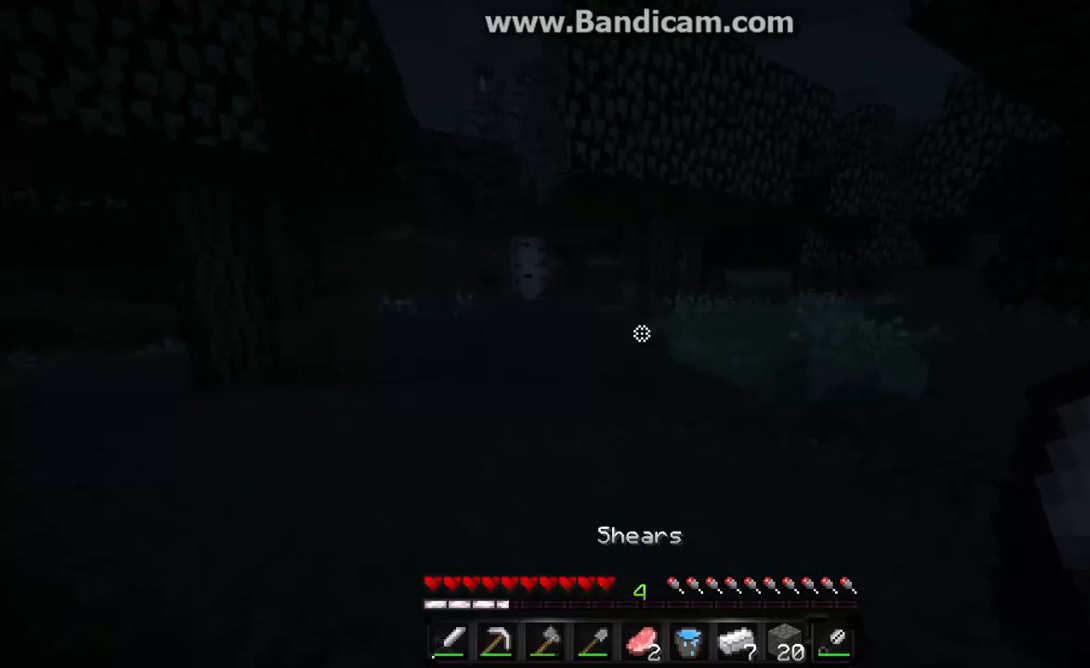
{"keys": [], "mouse": [], "events": []}
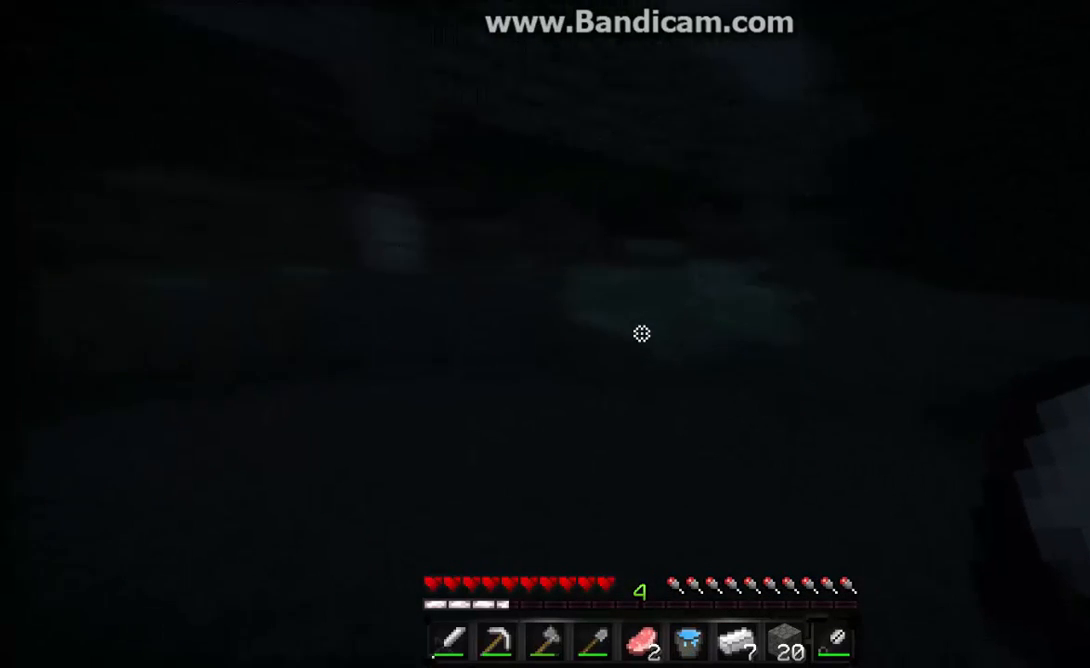
{"keys": [], "mouse": [], "events": []}
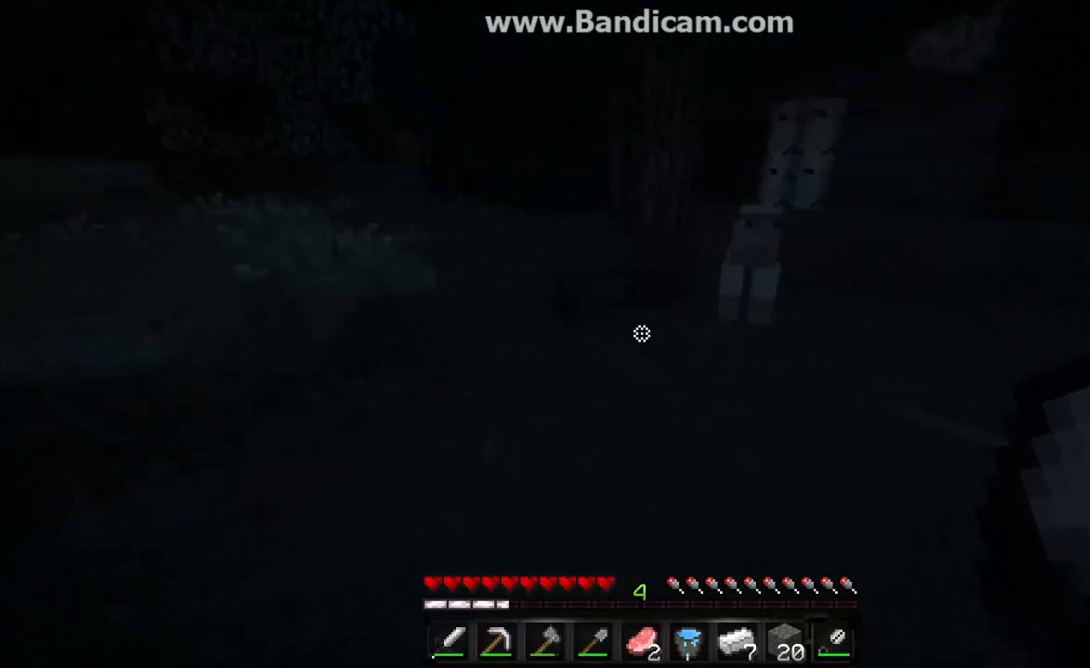
{"keys": [], "mouse": [], "events": []}